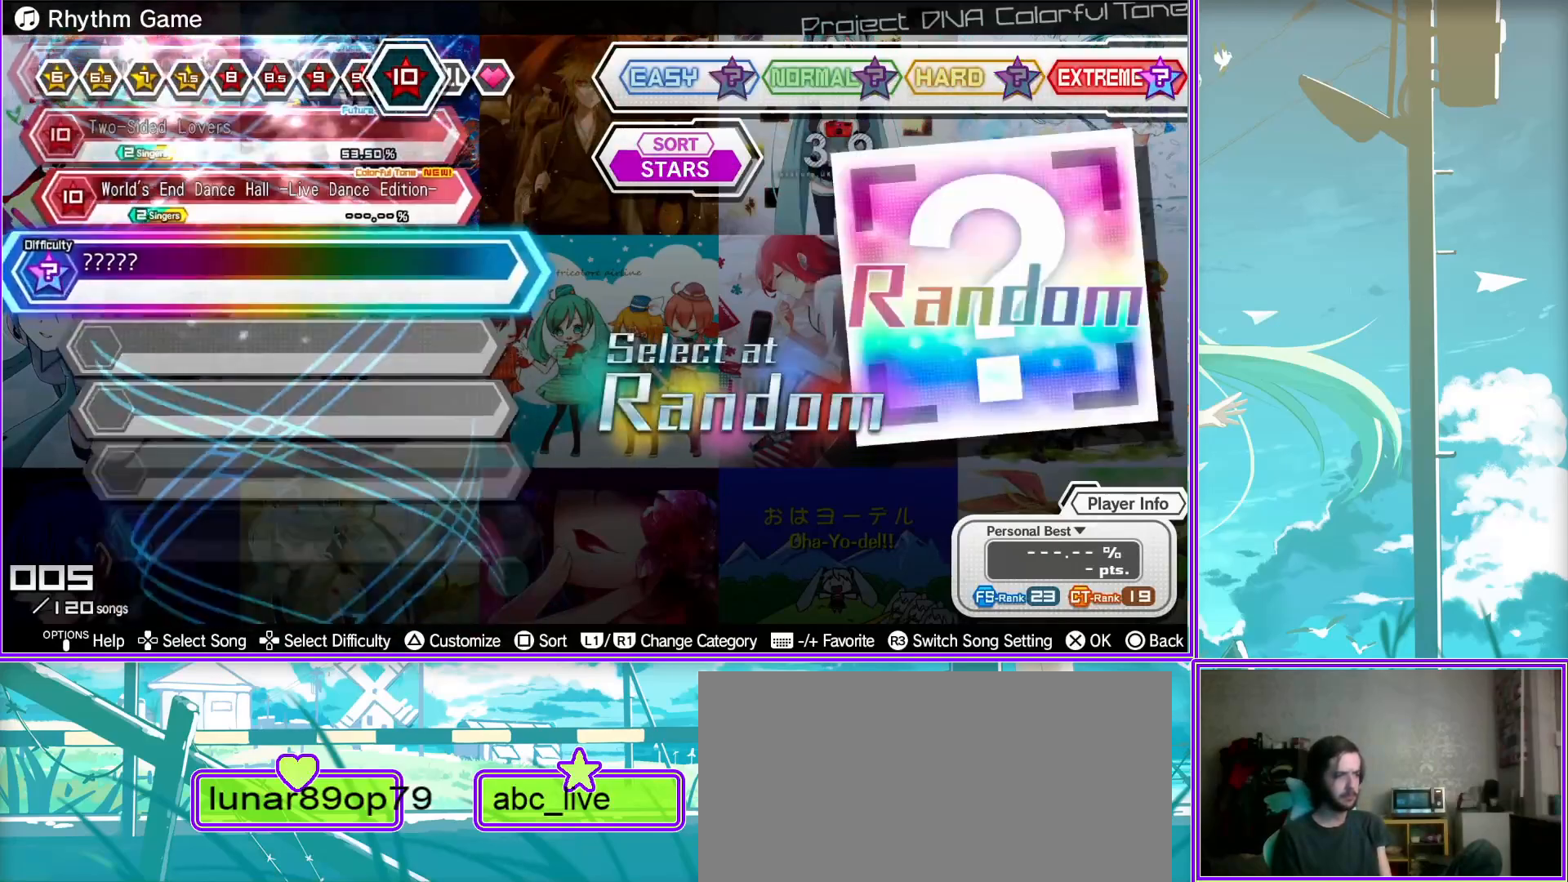
Gameplay with a controller (PlayStation layout); each line is a JSON object with the inputs held at the frame after it. "events" lists button and stick changes between this image and that frame as [ms after this image, input, new state], when the widget could be followed in between.
{"buttons": ["DPAD_UP"], "left_stick": "center", "right_stick": "center", "events": [[133, "DPAD_UP", "up"], [200, "DPAD_UP", "down"], [400, "DPAD_UP", "up"], [500, "DPAD_UP", "down"]]}
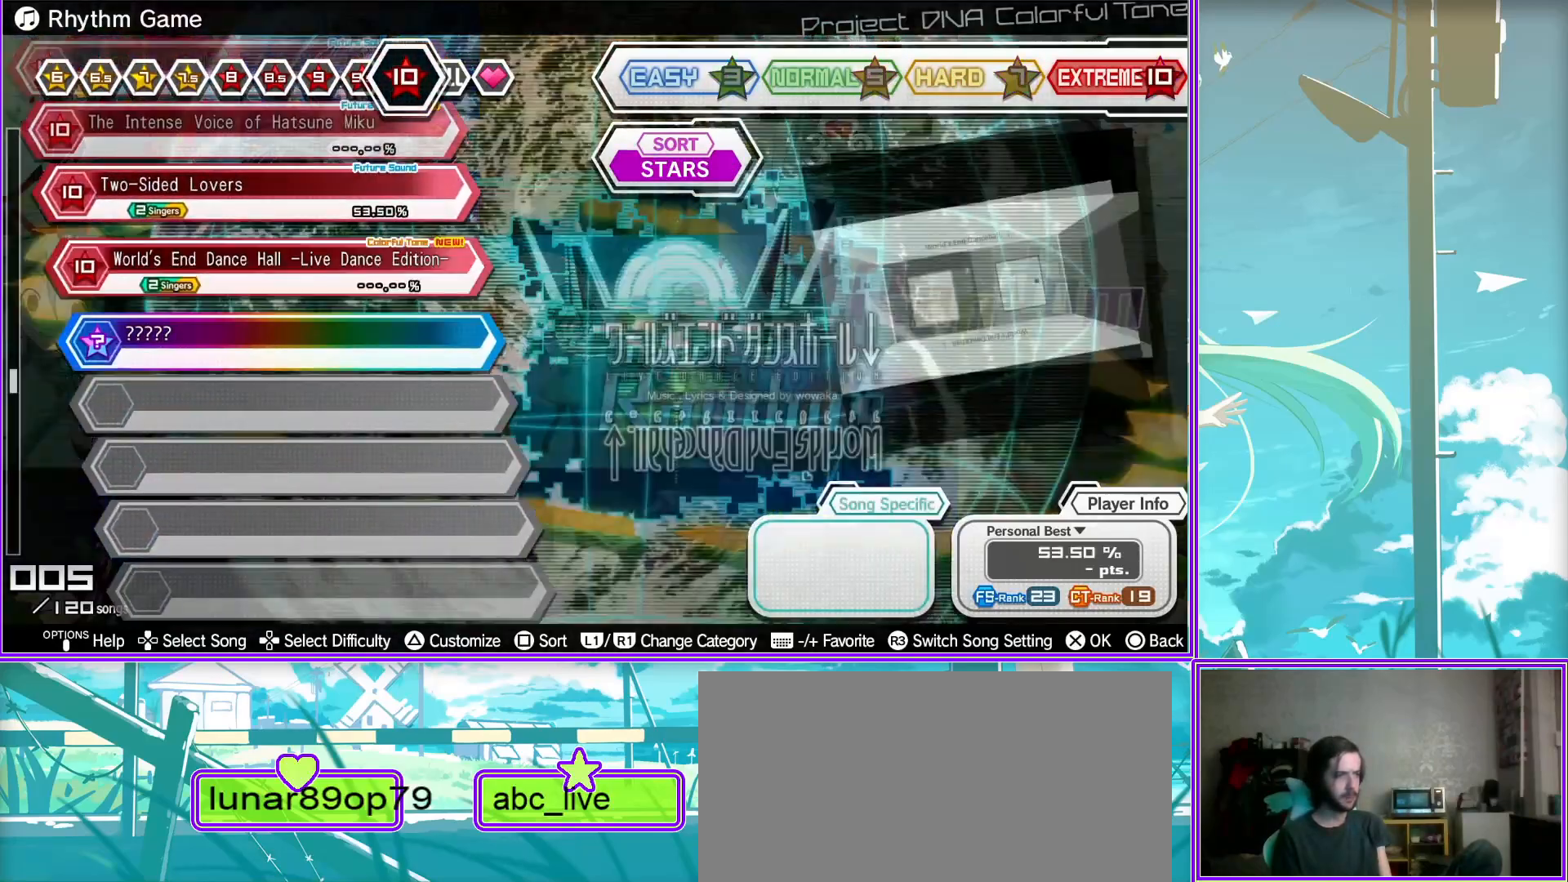
{"buttons": ["DPAD_UP"], "left_stick": "center", "right_stick": "center", "events": [[217, "DPAD_UP", "up"], [367, "DPAD_UP", "down"]]}
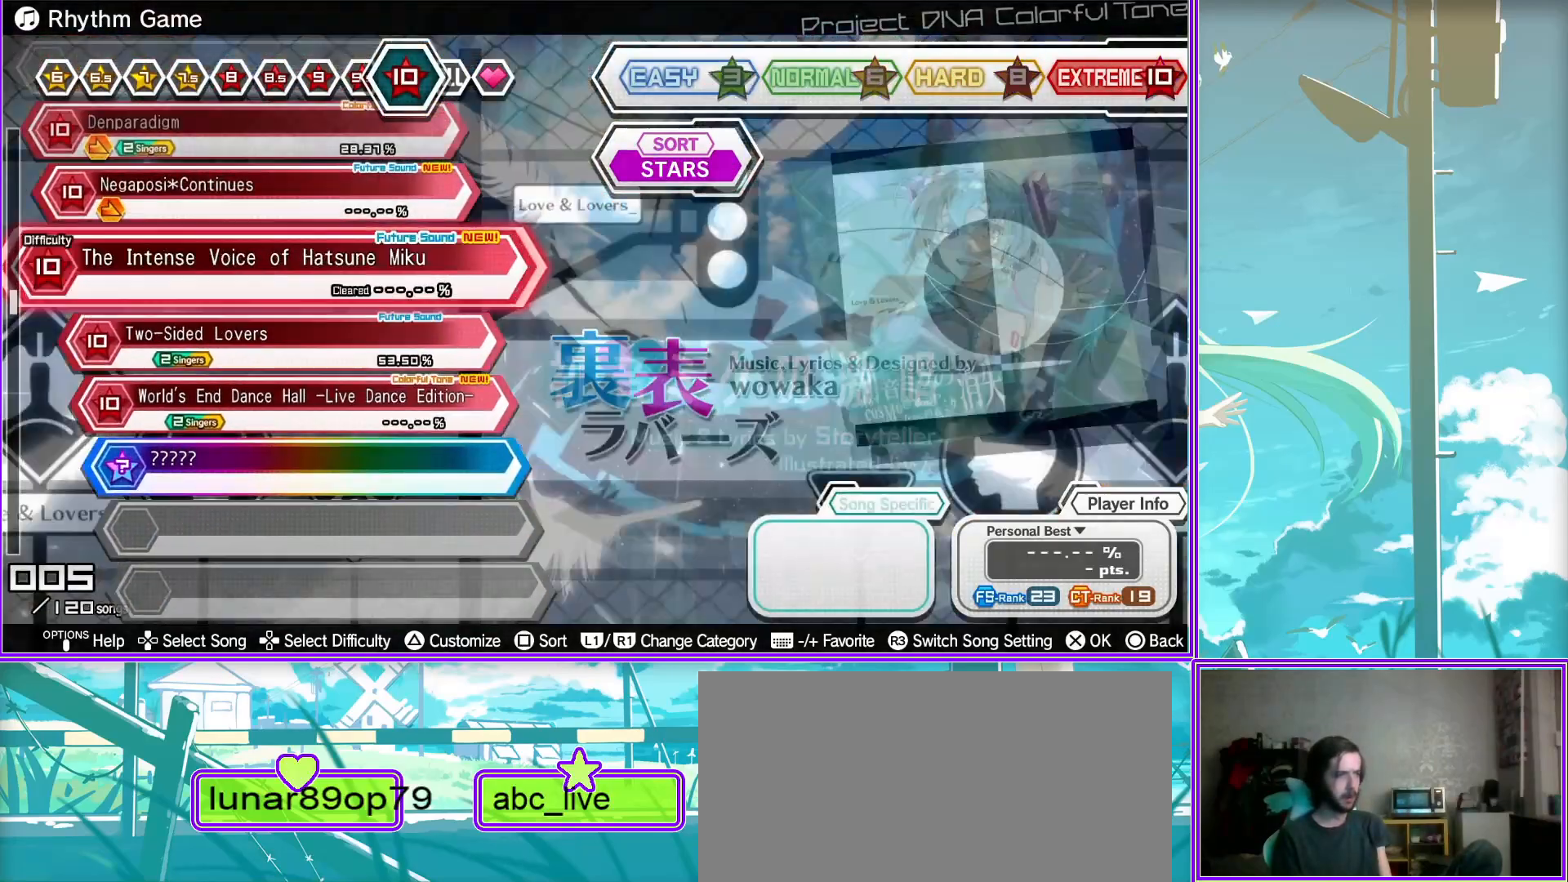
{"buttons": [], "left_stick": "center", "right_stick": "center", "events": [[67, "DPAD_UP", "up"]]}
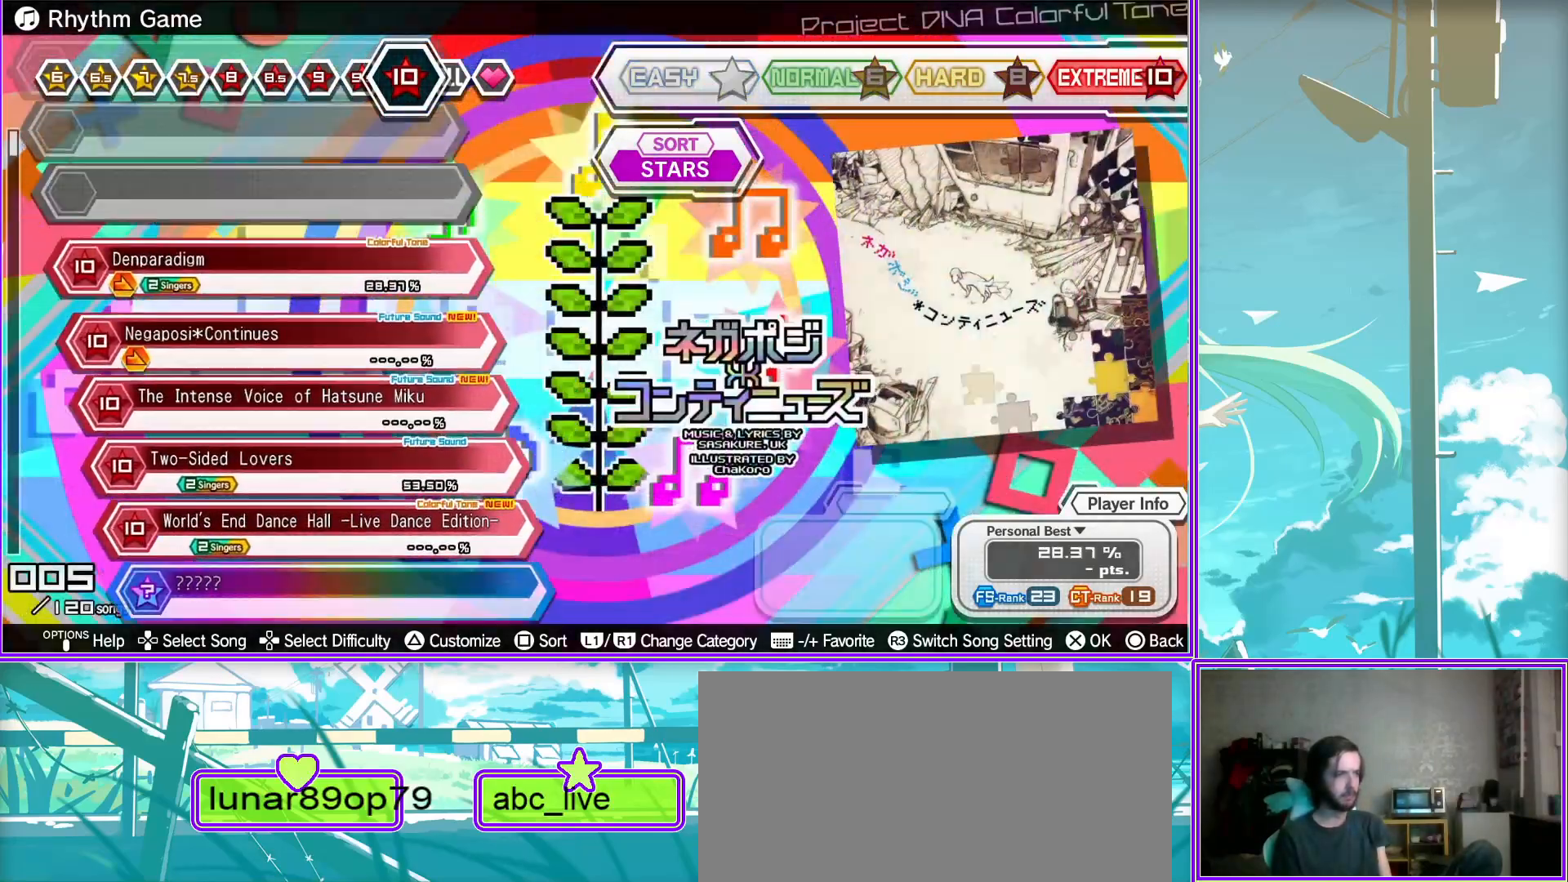
{"buttons": [], "left_stick": "center", "right_stick": "center", "events": []}
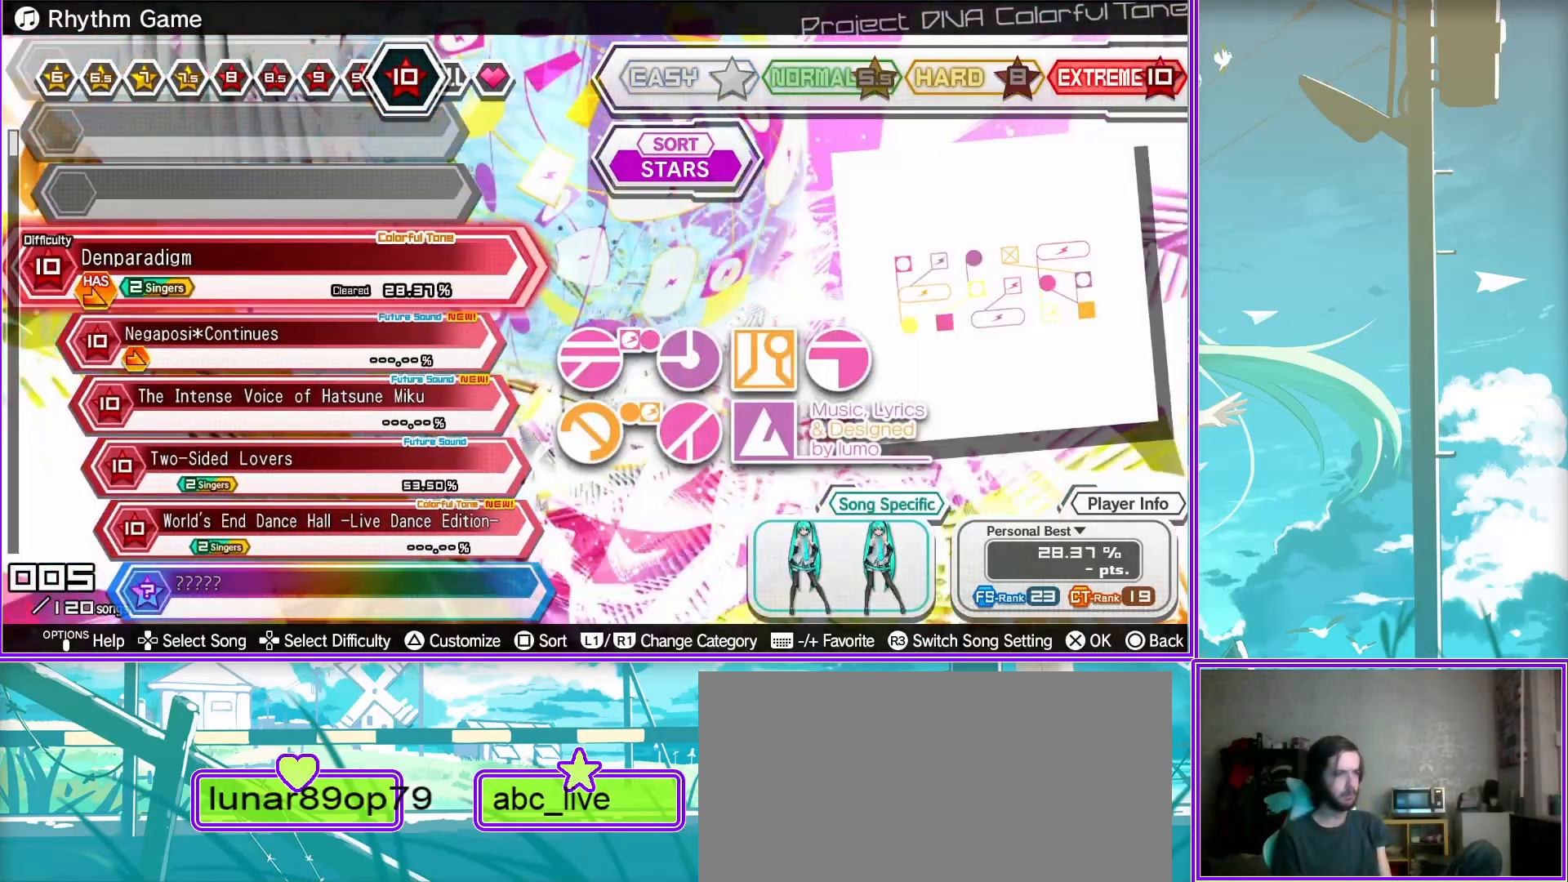
{"buttons": [], "left_stick": "center", "right_stick": "center", "events": [[117, "DPAD_DOWN", "down"], [317, "DPAD_DOWN", "up"]]}
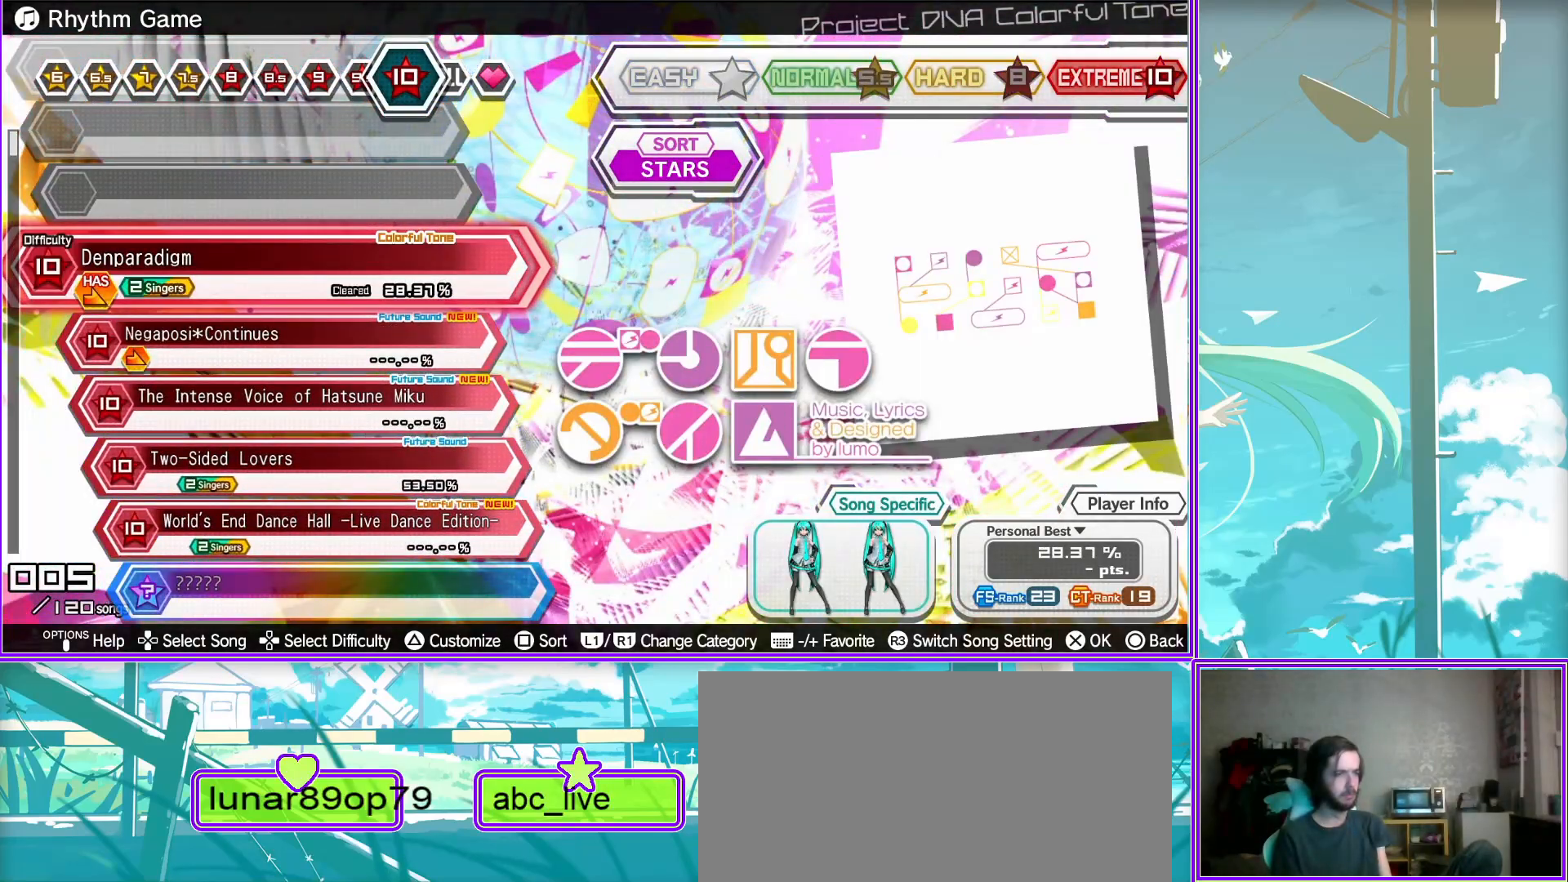
{"buttons": [], "left_stick": "center", "right_stick": "center", "events": [[250, "DPAD_DOWN", "down"], [467, "DPAD_DOWN", "up"]]}
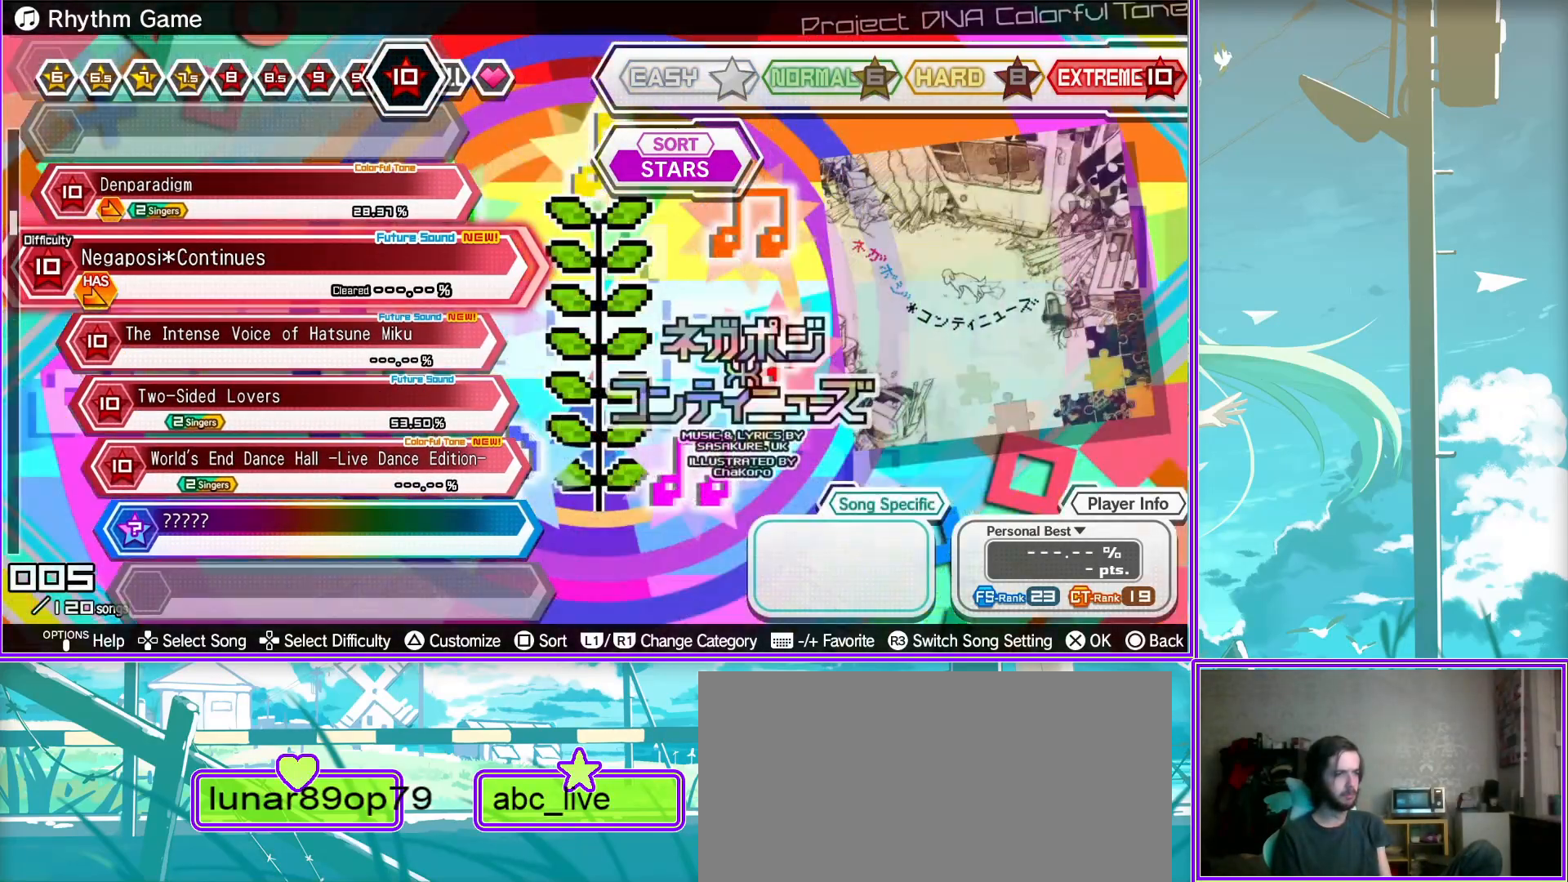
{"buttons": [], "left_stick": "center", "right_stick": "center", "events": []}
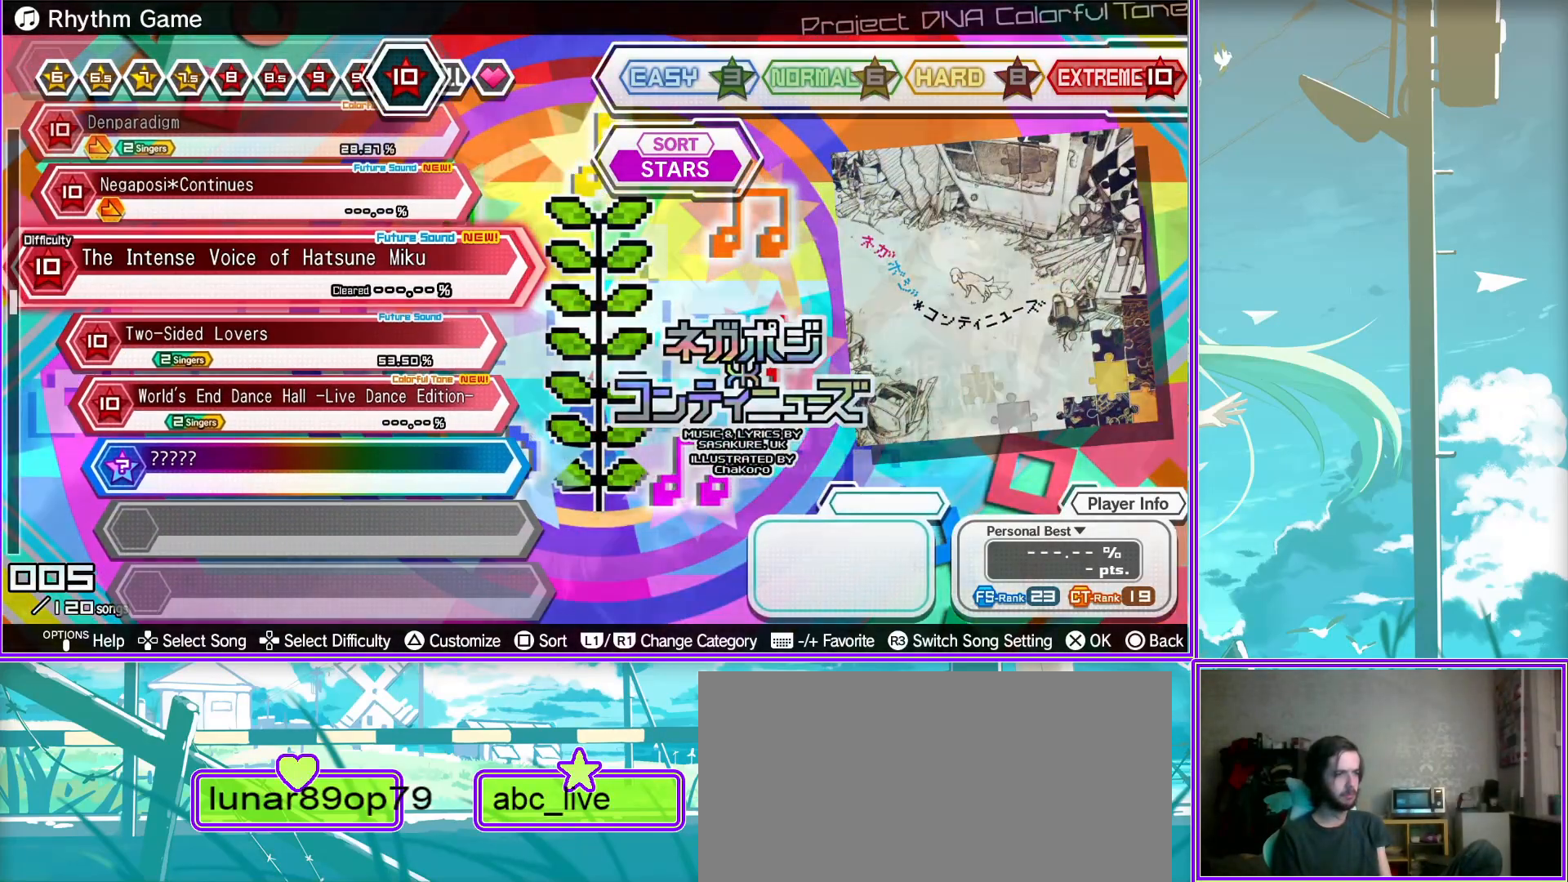
{"buttons": [], "left_stick": "center", "right_stick": "center", "events": [[183, "DPAD_UP", "down"], [333, "DPAD_UP", "up"]]}
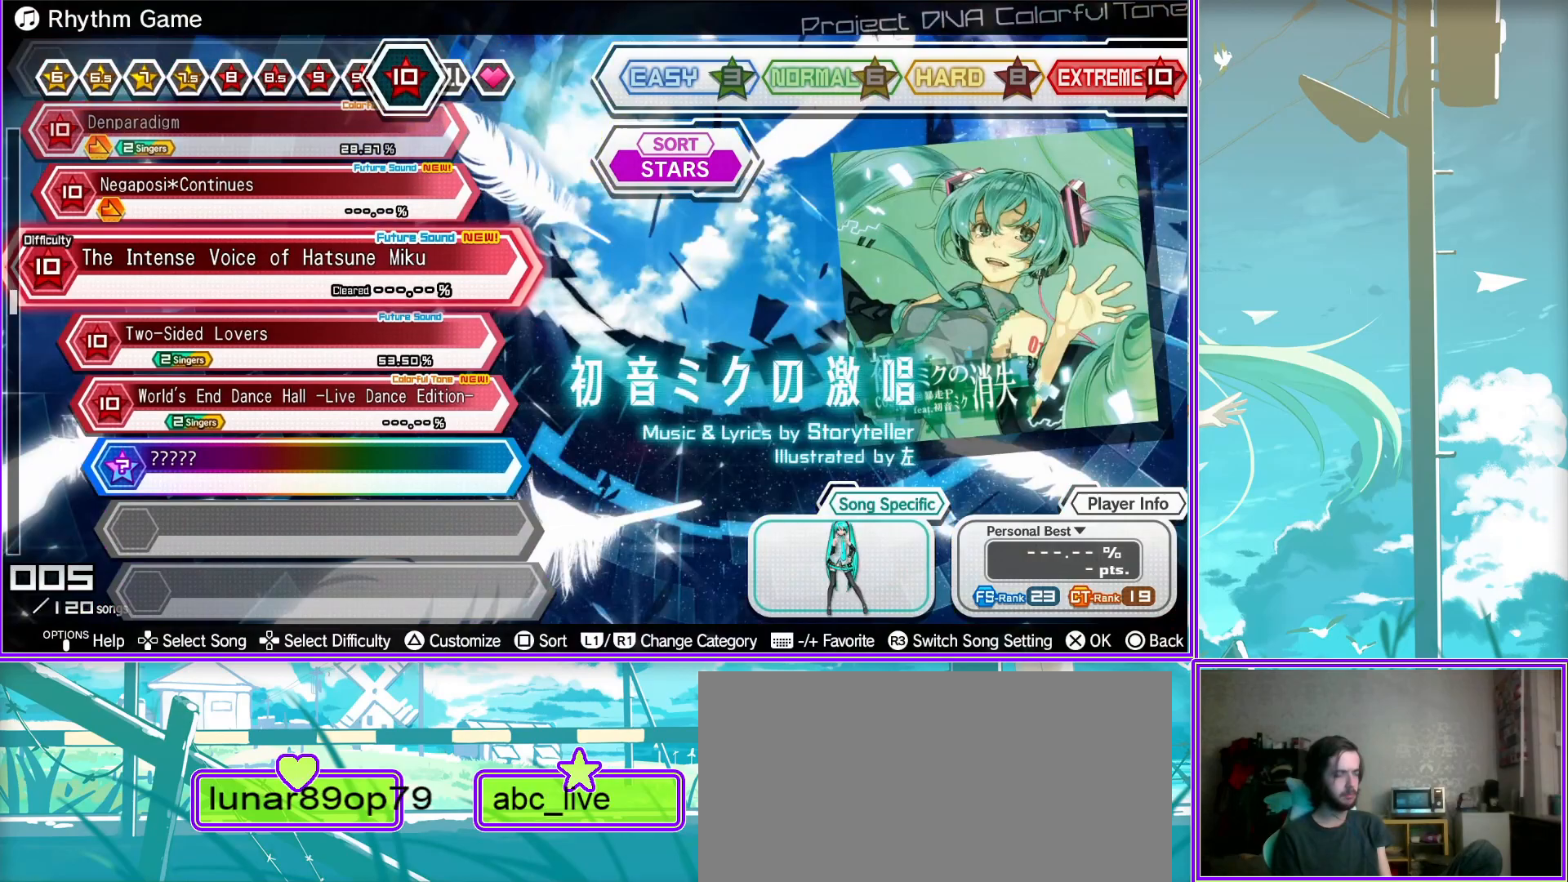
{"buttons": ["L1"], "left_stick": "center", "right_stick": "center", "events": [[333, "L1", "down"]]}
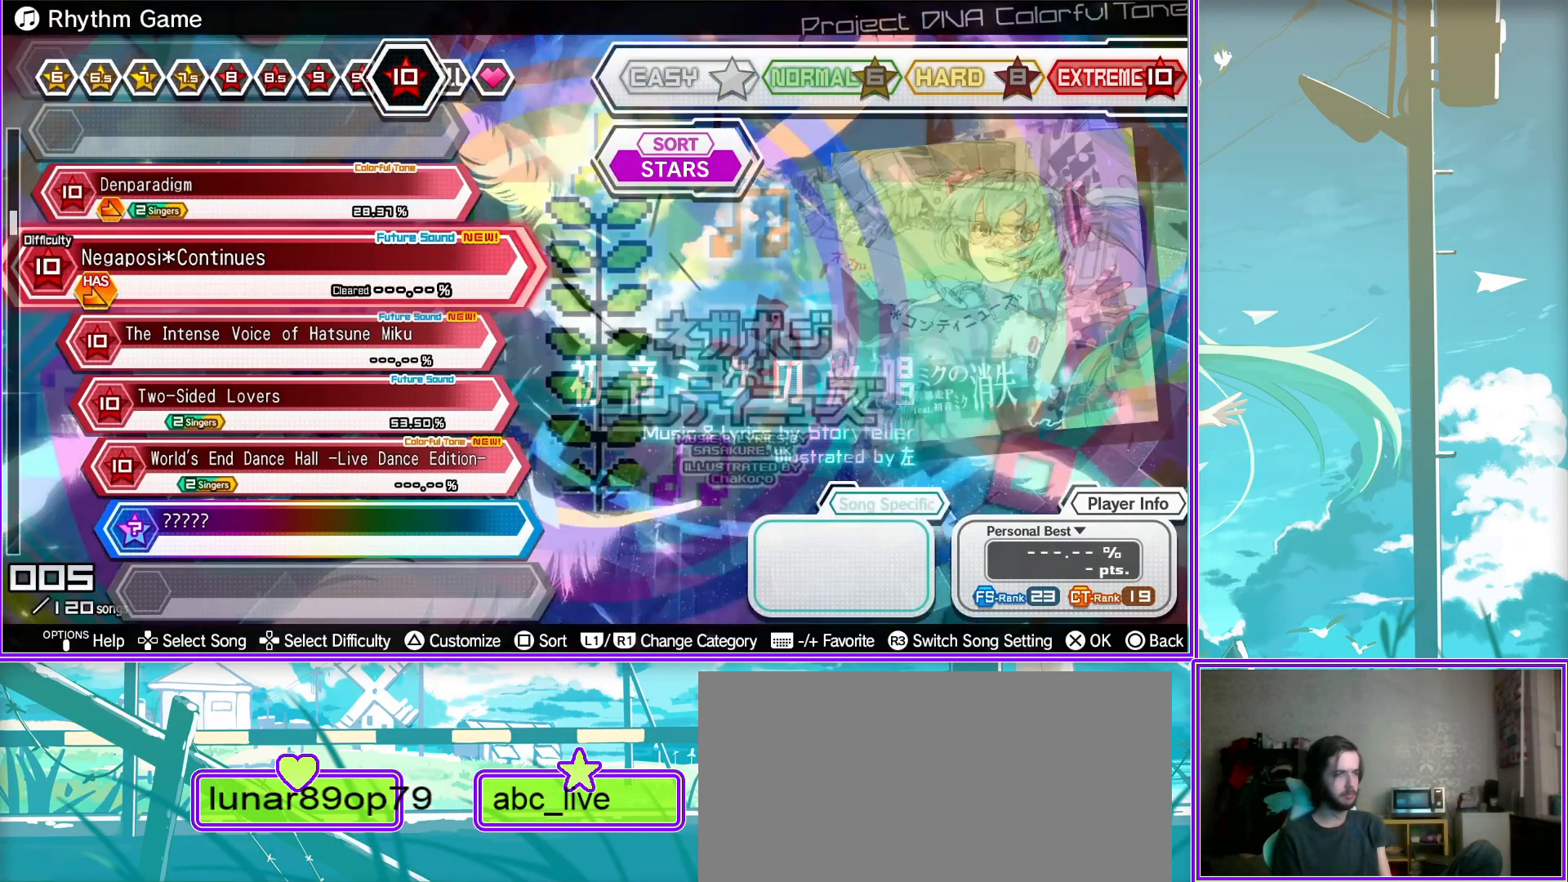
{"buttons": [], "left_stick": "center", "right_stick": "center", "events": [[50, "L1", "up"]]}
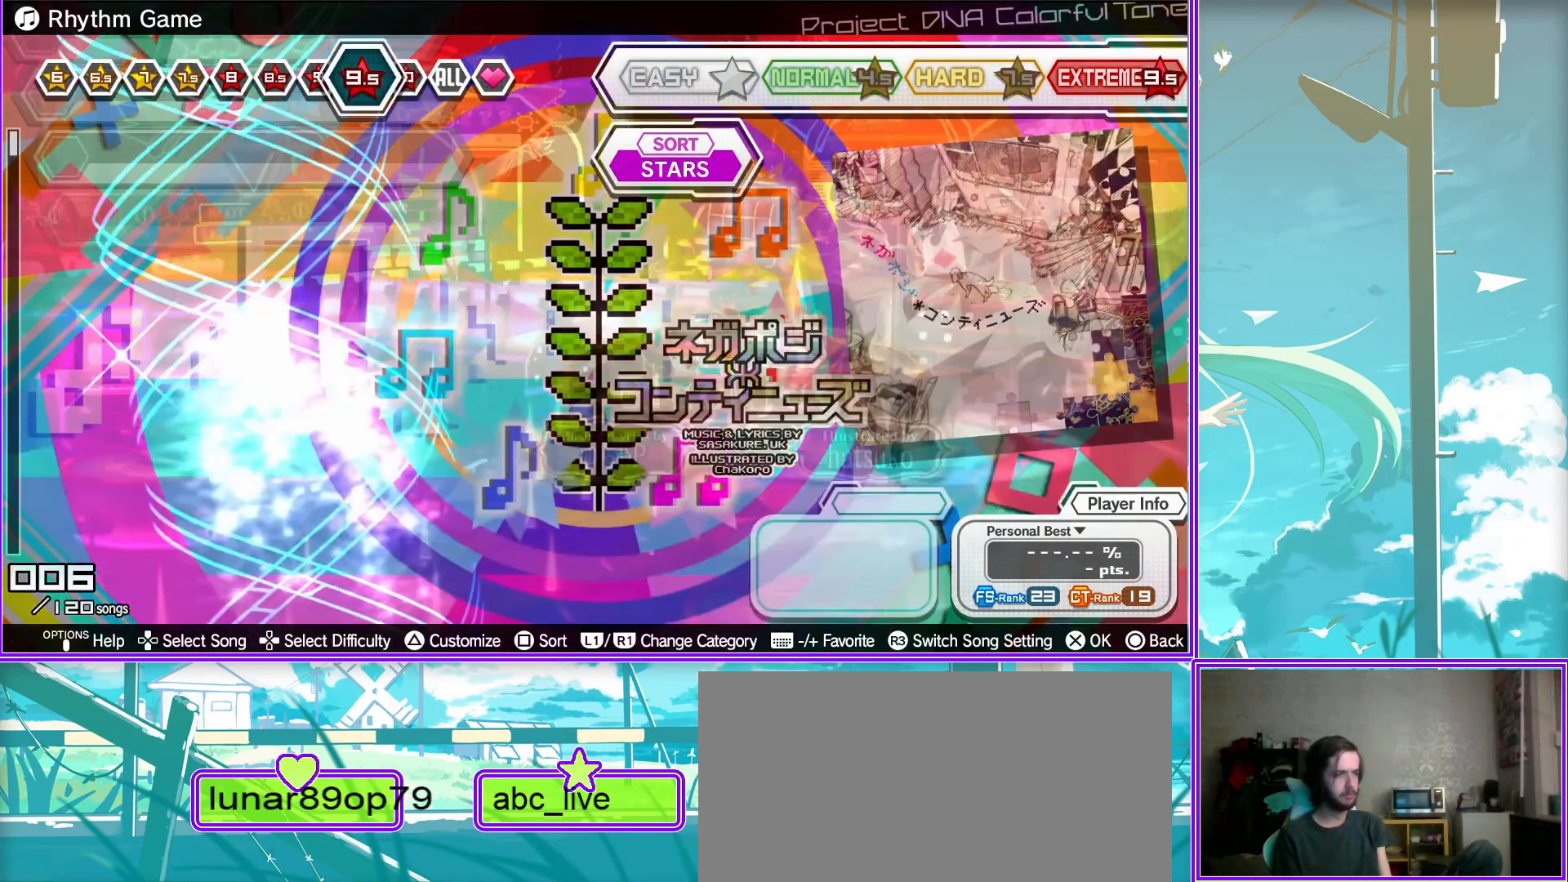
{"buttons": [], "left_stick": "center", "right_stick": "center", "events": [[200, "DPAD_DOWN", "down"], [400, "DPAD_DOWN", "up"]]}
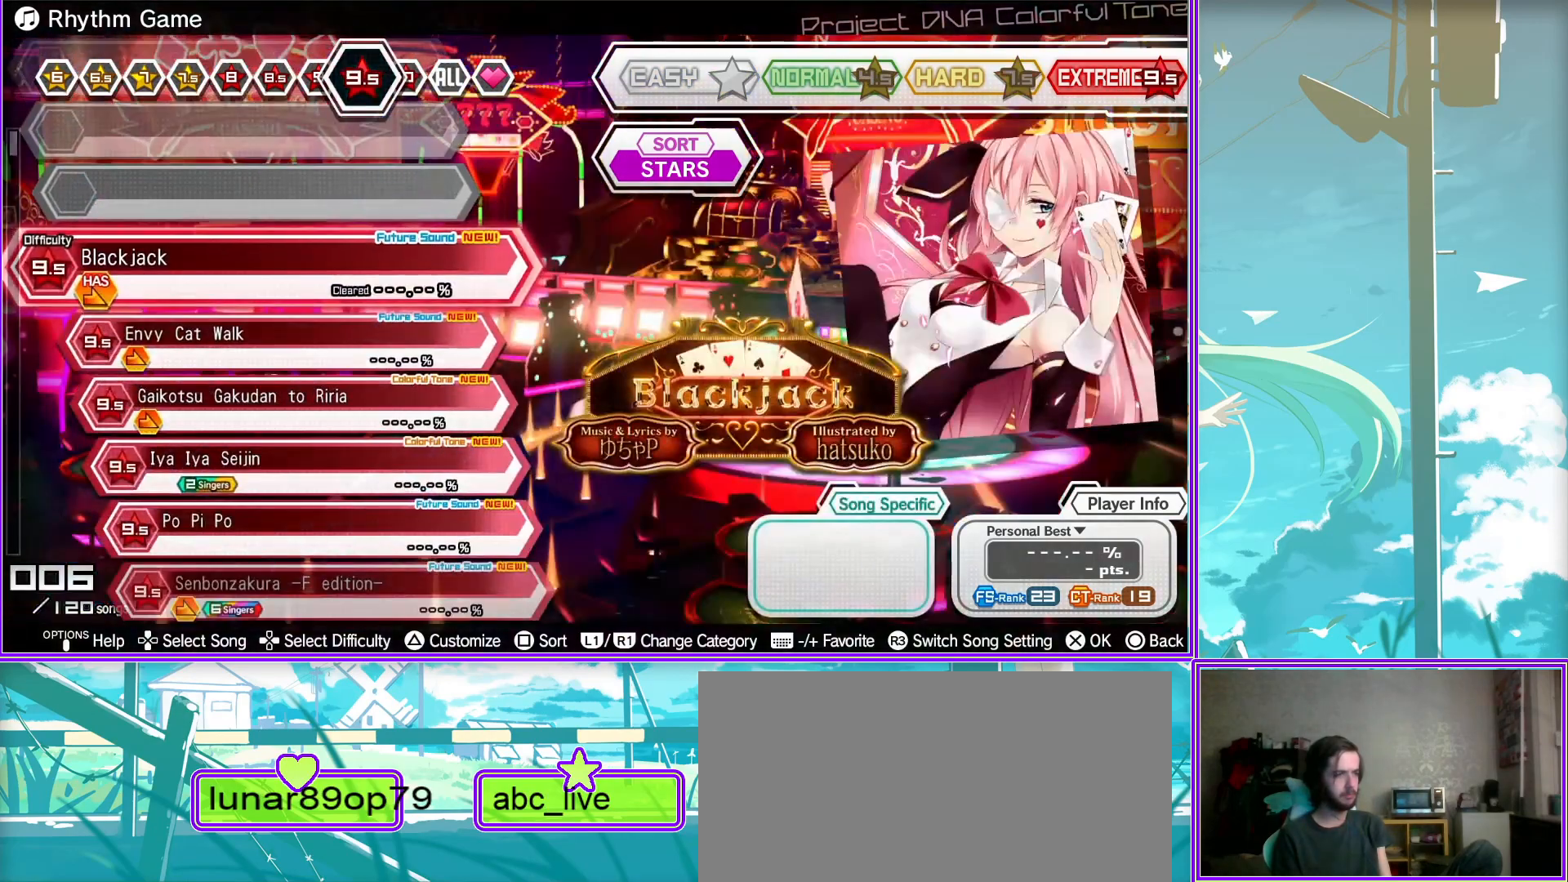
{"buttons": ["DPAD_DOWN"], "left_stick": "center", "right_stick": "center", "events": [[350, "DPAD_DOWN", "down"]]}
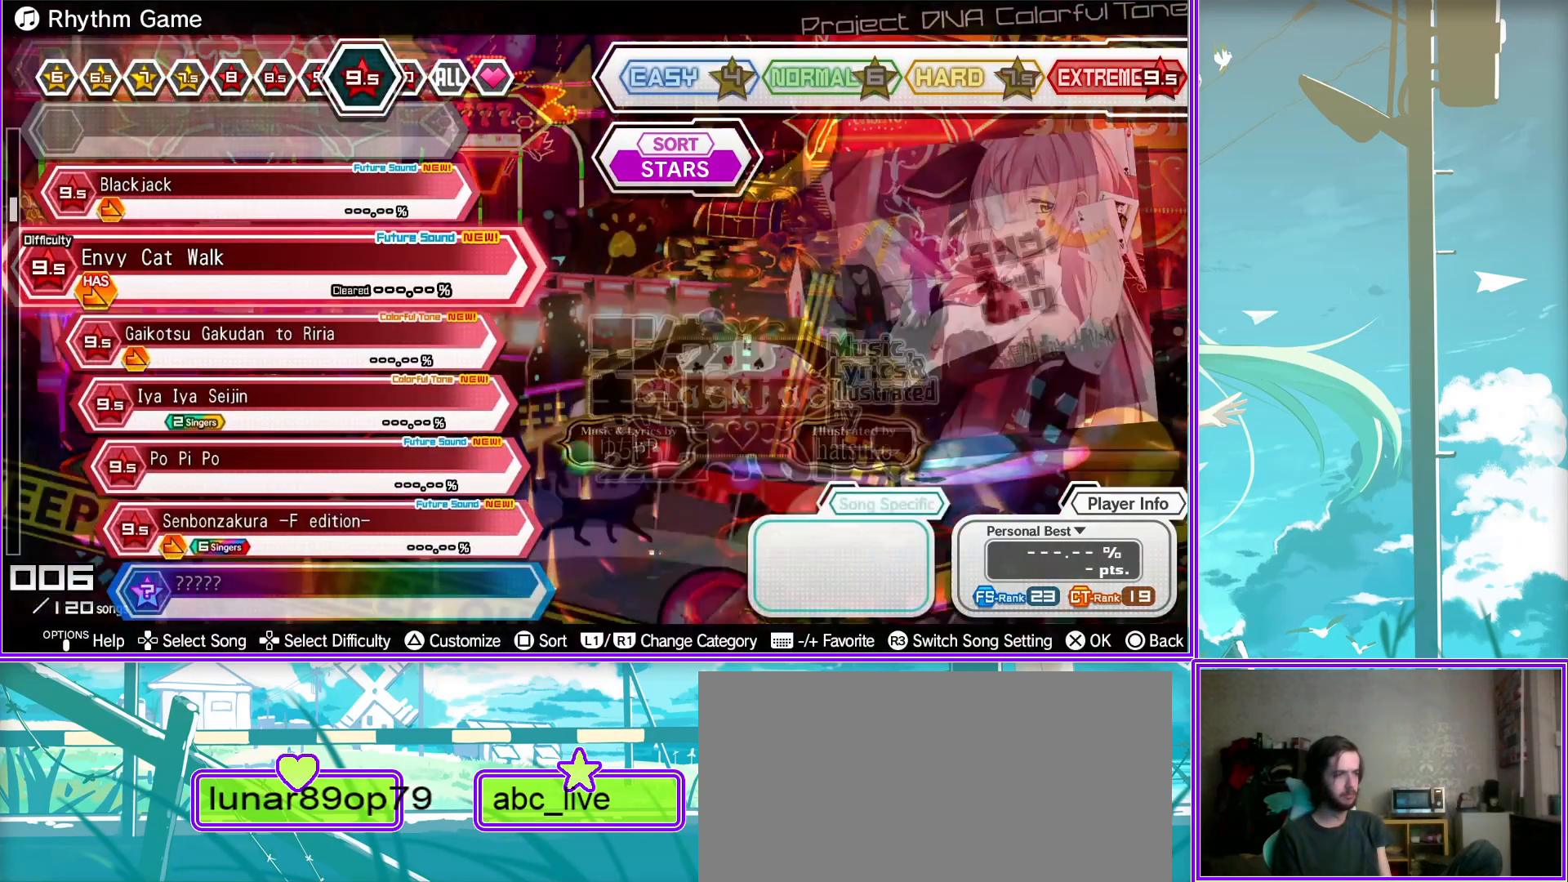
{"buttons": [], "left_stick": "center", "right_stick": "center", "events": [[100, "DPAD_DOWN", "up"]]}
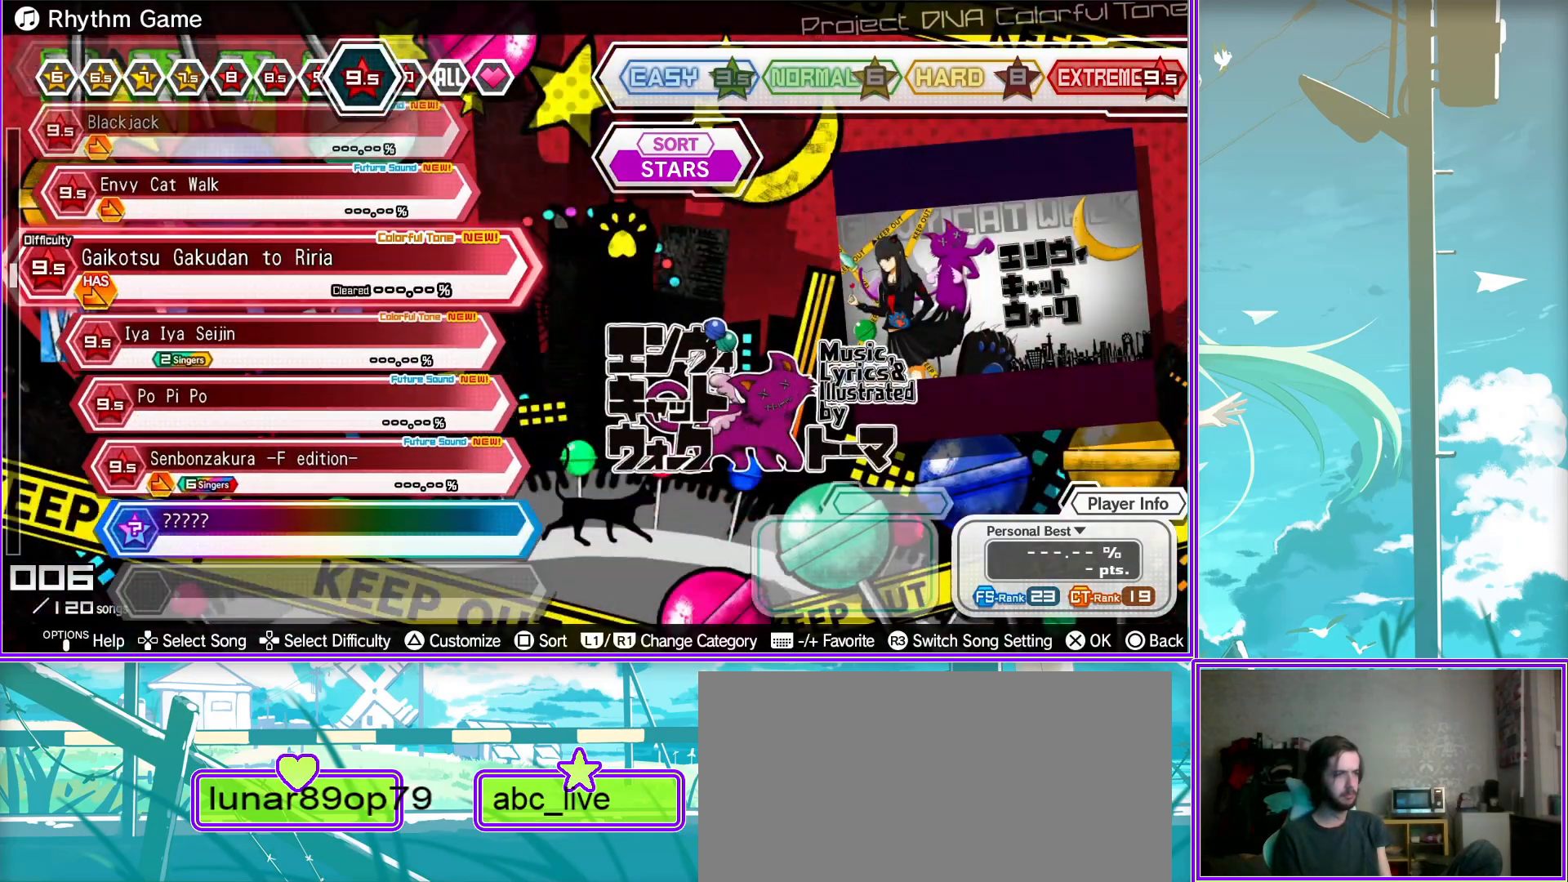
{"buttons": [], "left_stick": "center", "right_stick": "center", "events": [[117, "DPAD_DOWN", "down"], [300, "DPAD_DOWN", "up"]]}
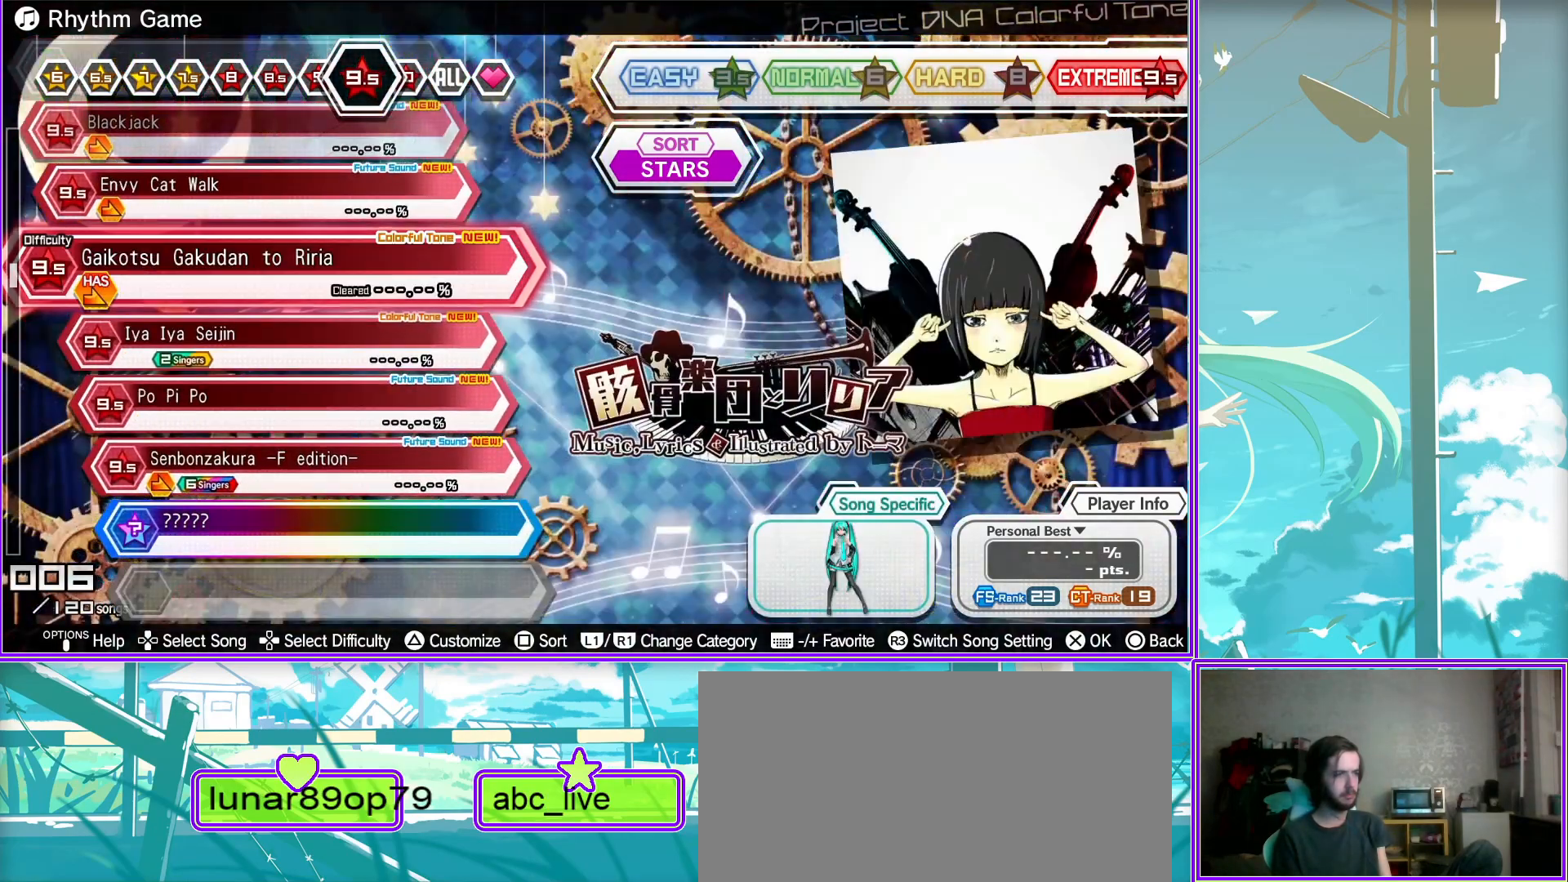
{"buttons": [], "left_stick": "center", "right_stick": "center", "events": []}
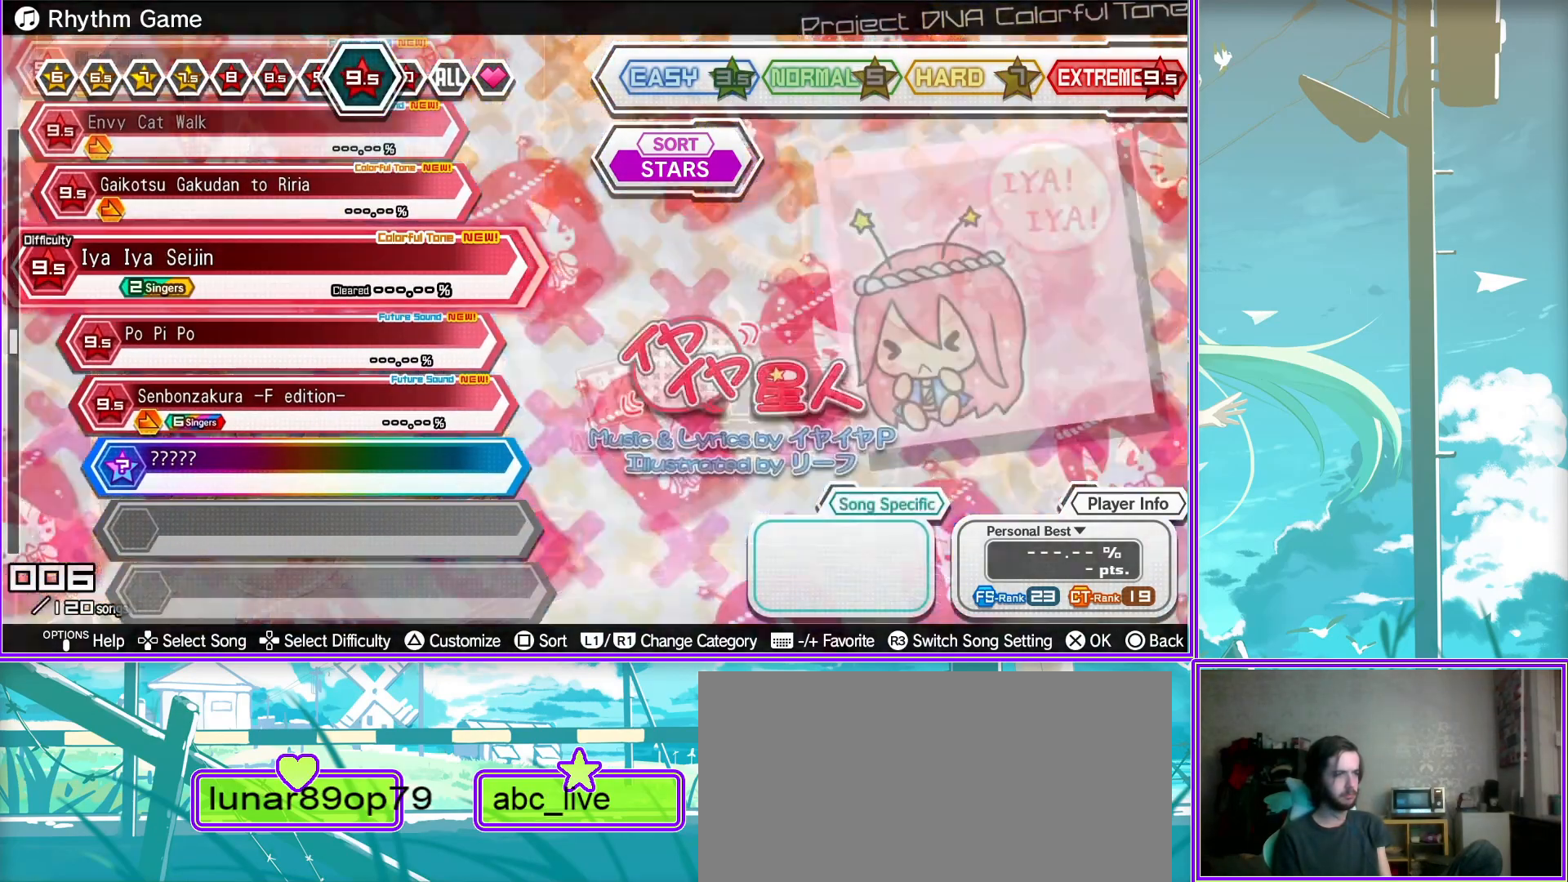
{"buttons": ["DPAD_DOWN"], "left_stick": "center", "right_stick": "center", "events": [[367, "DPAD_DOWN", "down"]]}
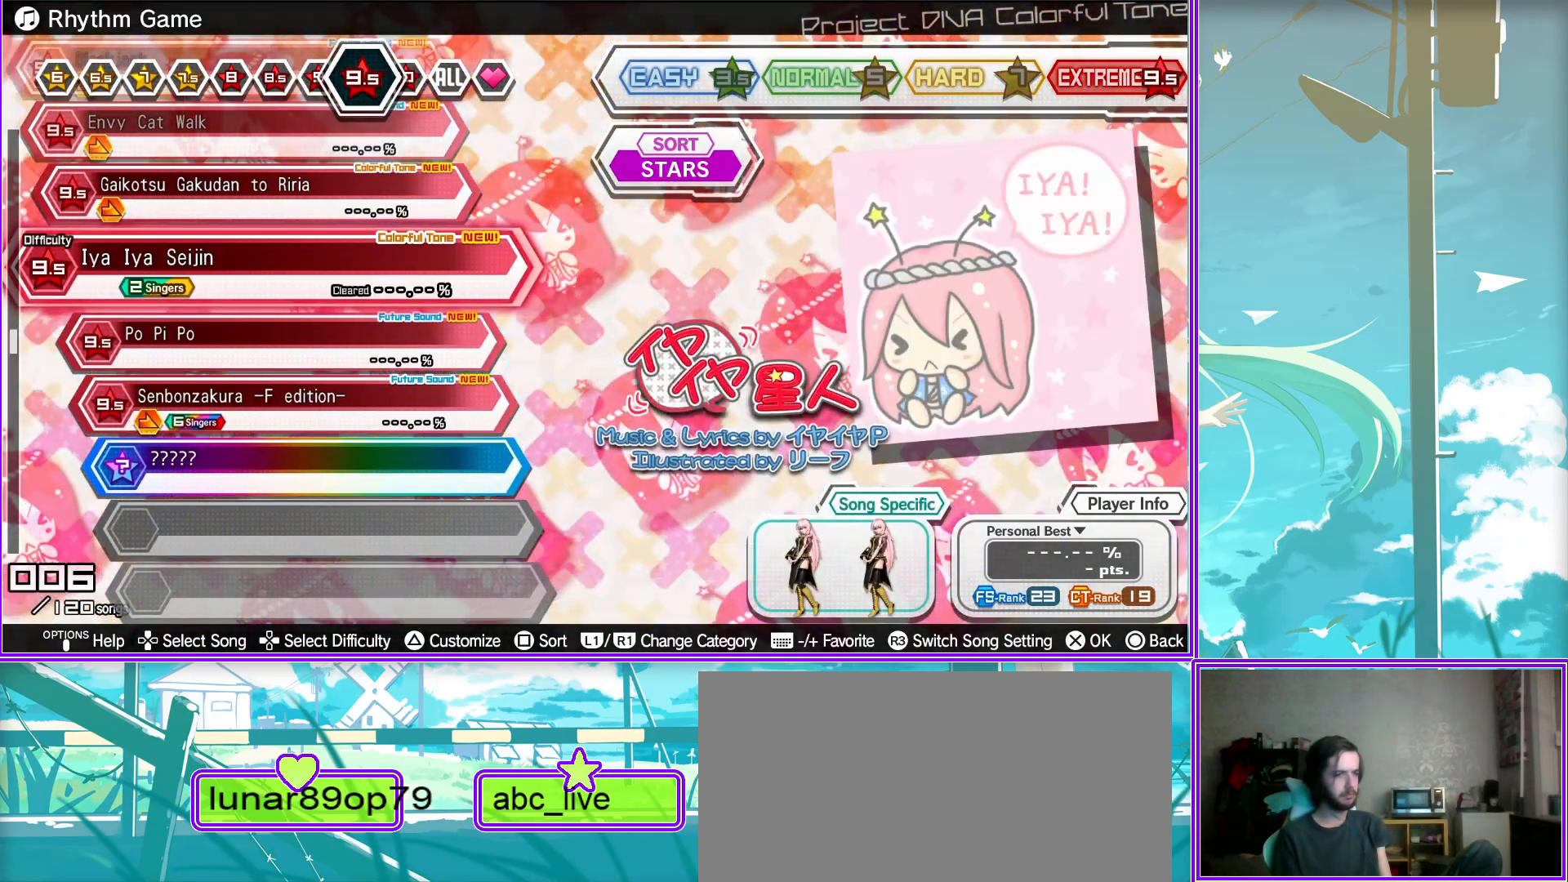
{"buttons": [], "left_stick": "center", "right_stick": "center", "events": [[100, "DPAD_DOWN", "up"]]}
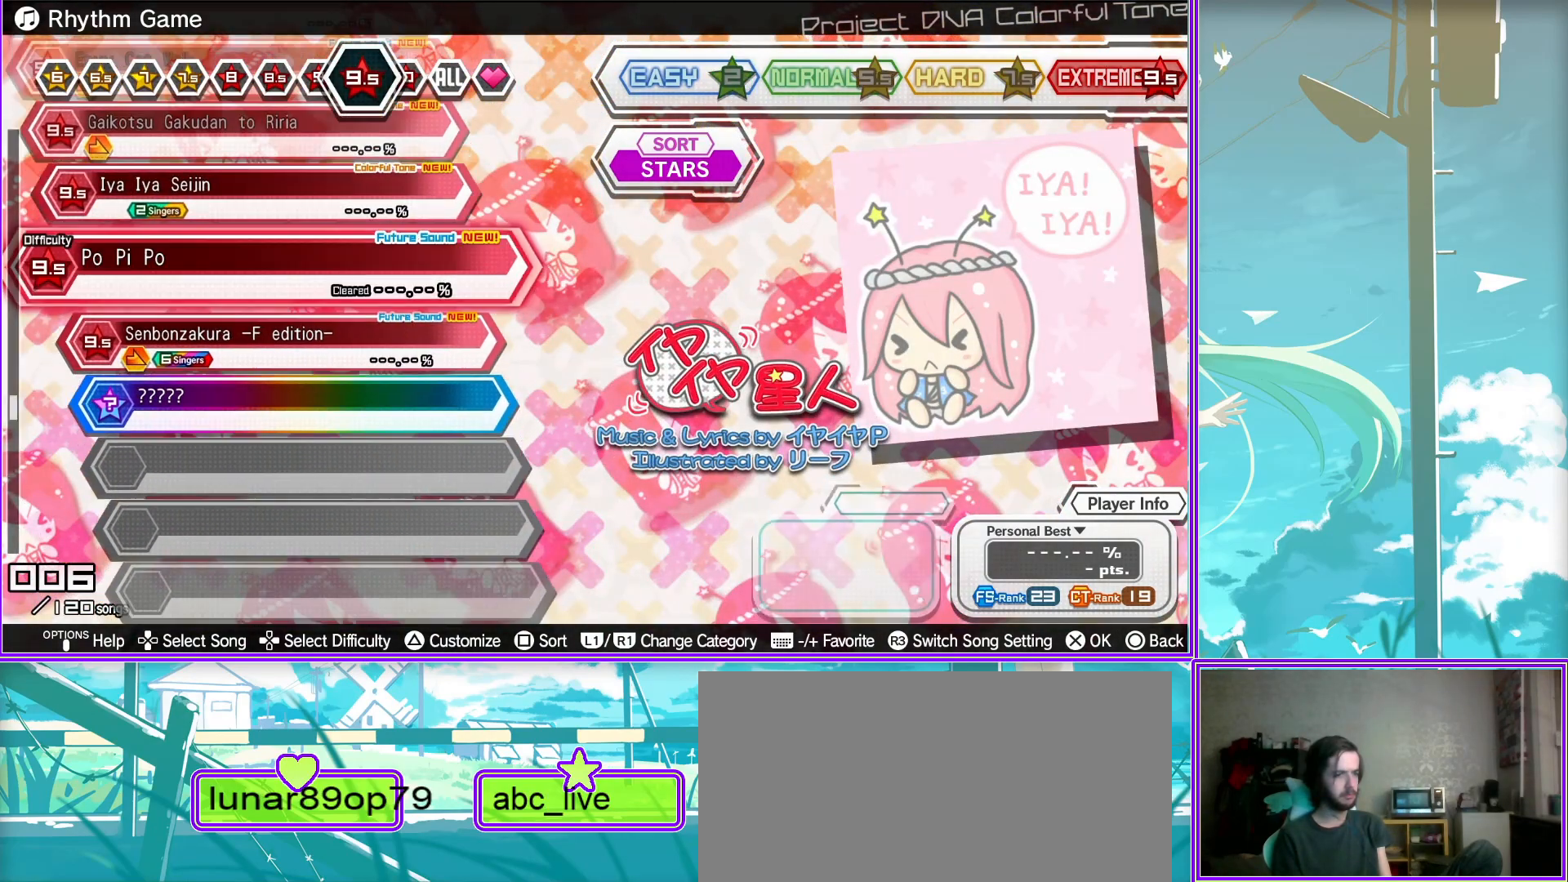
{"buttons": [], "left_stick": "center", "right_stick": "center", "events": [[117, "L1", "down"], [267, "L1", "up"]]}
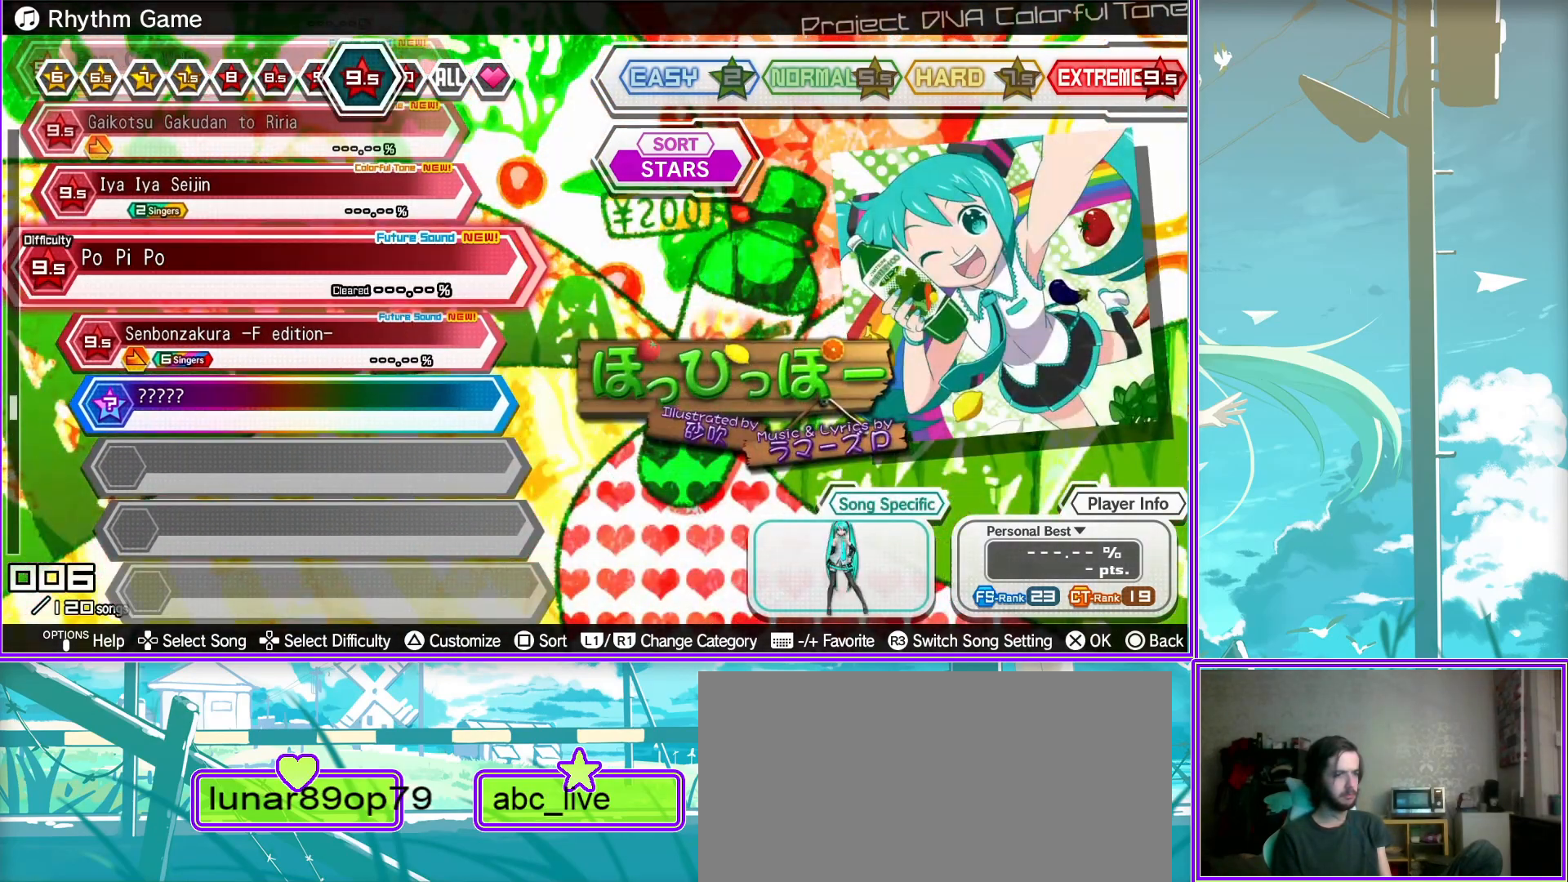
{"buttons": [], "left_stick": "center", "right_stick": "center", "events": [[217, "DPAD_DOWN", "down"], [433, "DPAD_DOWN", "up"]]}
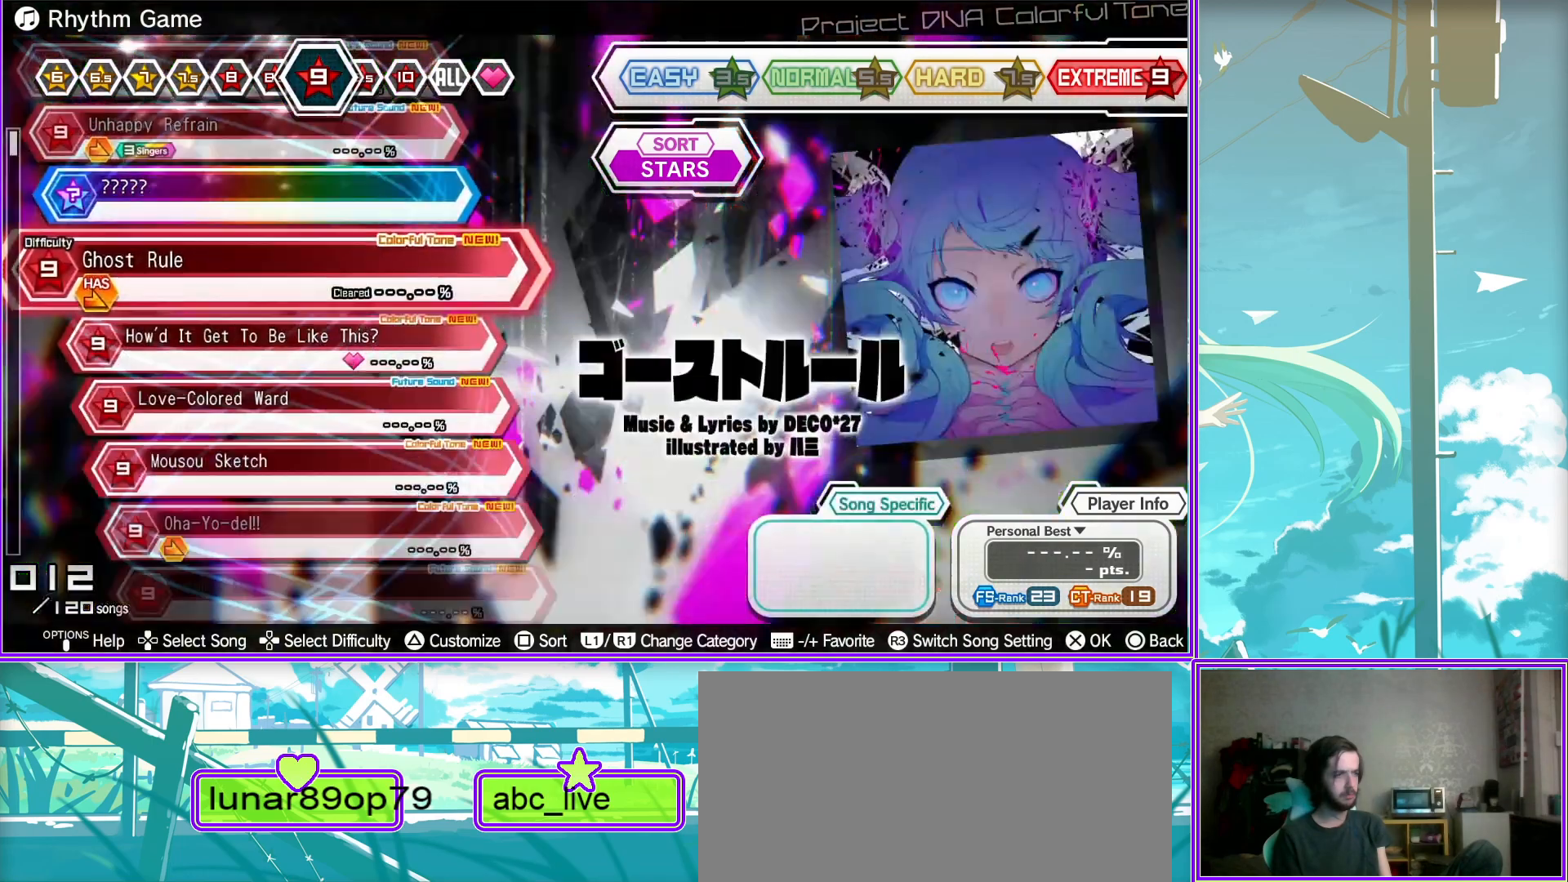
{"buttons": [], "left_stick": "center", "right_stick": "center", "events": [[67, "DPAD_DOWN", "down"], [283, "DPAD_DOWN", "up"]]}
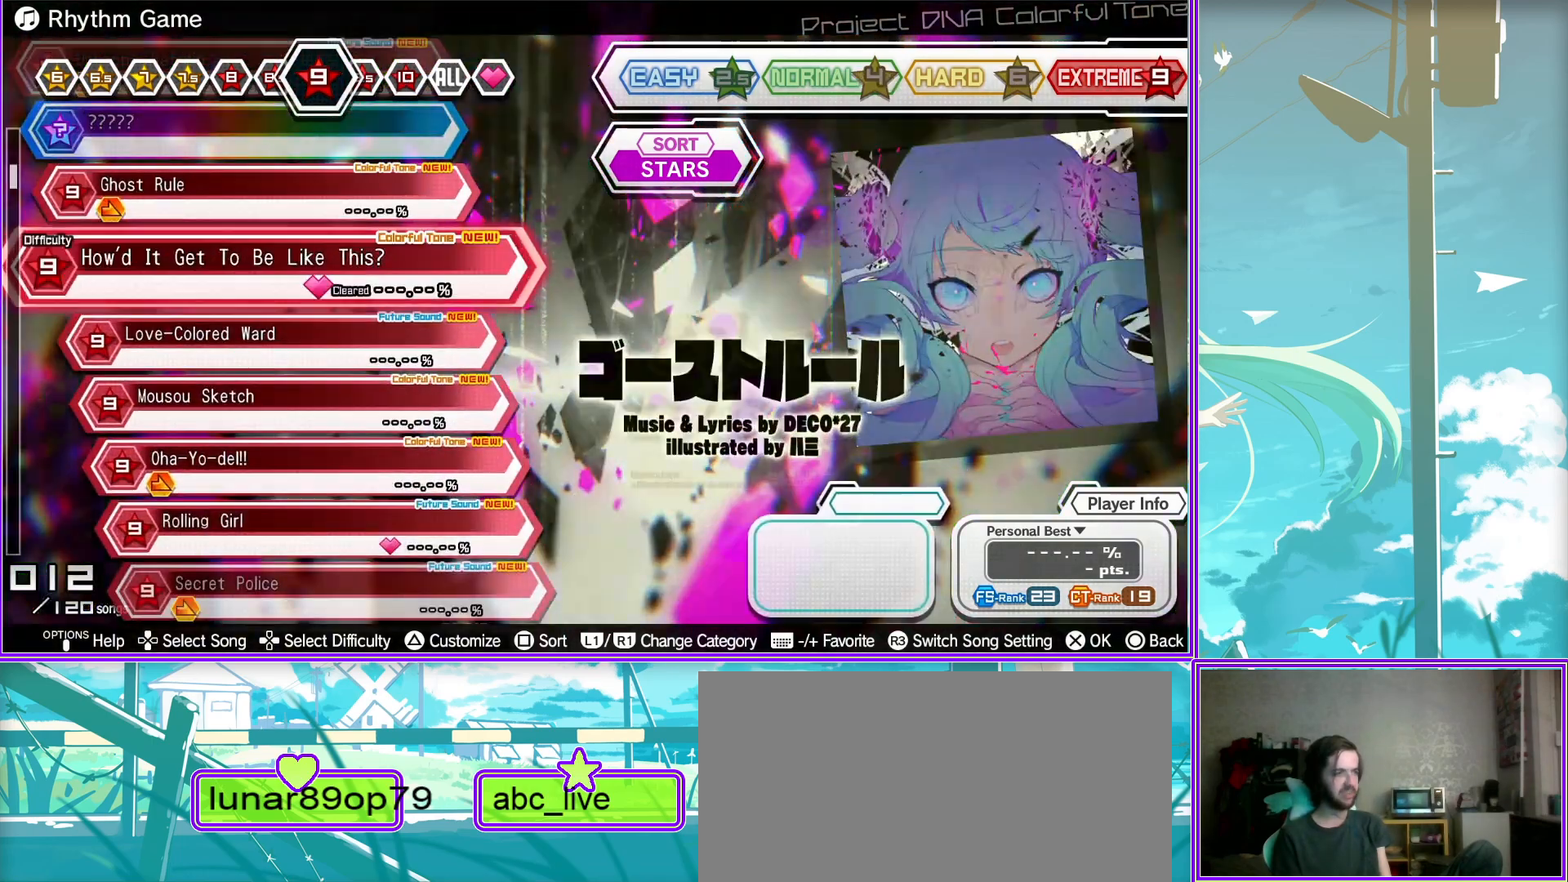
{"buttons": ["DPAD_DOWN"], "left_stick": "center", "right_stick": "center", "events": [[467, "DPAD_DOWN", "down"]]}
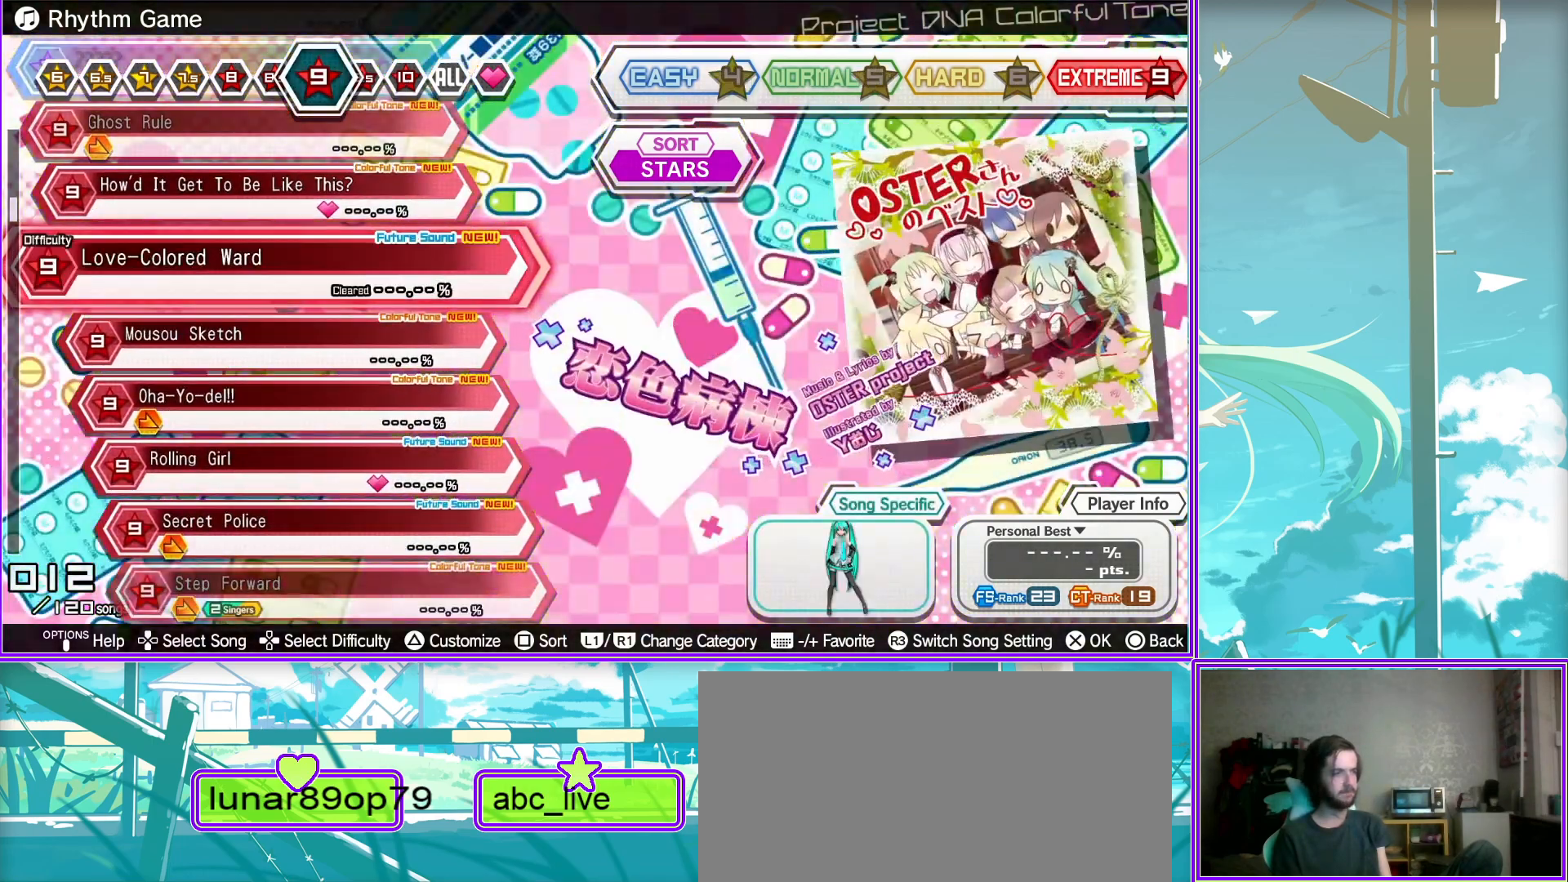
{"buttons": [], "left_stick": "center", "right_stick": "center", "events": [[133, "DPAD_DOWN", "up"], [333, "DPAD_DOWN", "down"], [467, "DPAD_DOWN", "up"]]}
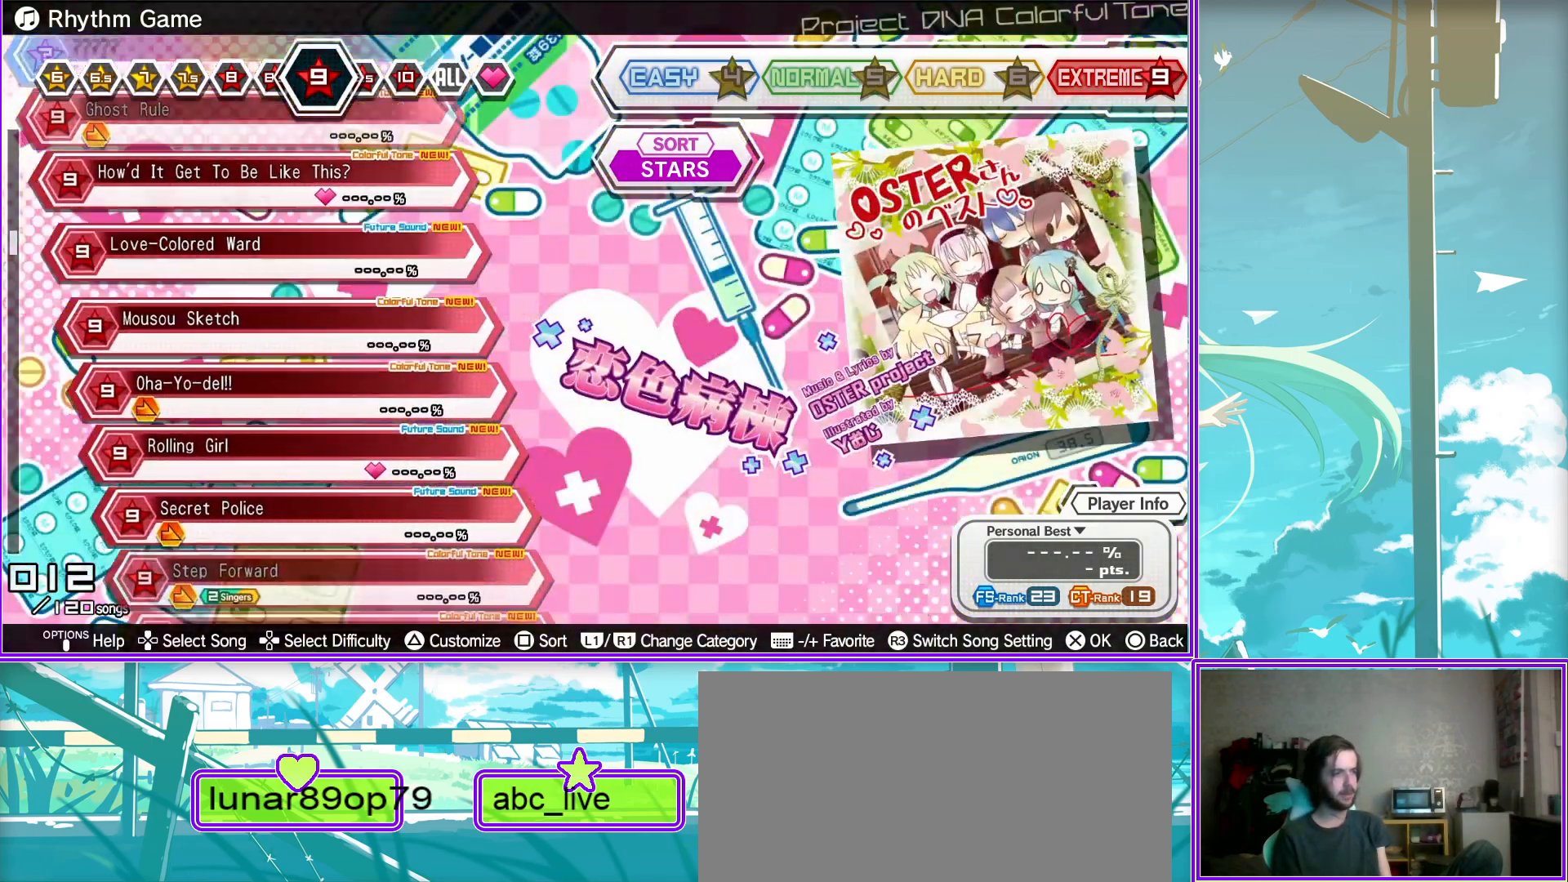
{"buttons": [], "left_stick": "center", "right_stick": "center", "events": [[150, "DPAD_DOWN", "down"], [200, "DPAD_DOWN", "up"]]}